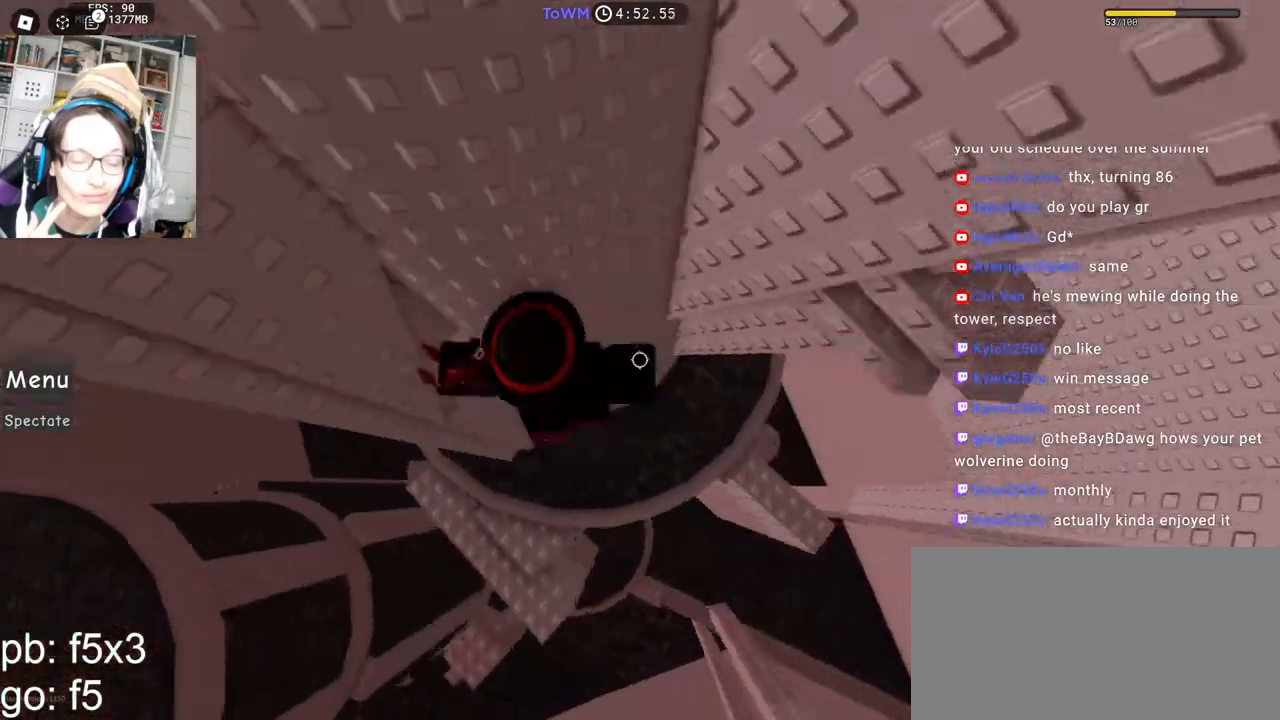
Gameplay with keyboard and mouse; each line is a JSON object with the keys and mouse buttons held at the frame after it. "events" lists presses ("down") and releases ("up") of "a", "ctrl", "d", "e", "q", "s", "shift", "space", "w", "mouse_left", "mouse_wheel", "mouse_right", "mouse_mb4" and "mouse_mb5" between this image and that frame as [ms after this image, input, new state], when the widget could be followed in between. "mouse_left", "mouse_wheel", "mouse_right", "mouse_mb4", "mouse_mb5" = the "left", "wheel", "right", "mb4", "mb5" buttons of the "mouse" list. No other keys are recorded. "wheel" means that the mouse wheel is clicked or scrolled. Mouse movement is not recorded.
{"keys": ["shift", "w"], "mouse": ["wheel", "right"], "events": [[17, "space", "up"], [134, "shift", "up"], [167, "w", "down"], [400, "d", "up"], [417, "mouse_wheel", "down"], [417, "shift", "down"]]}
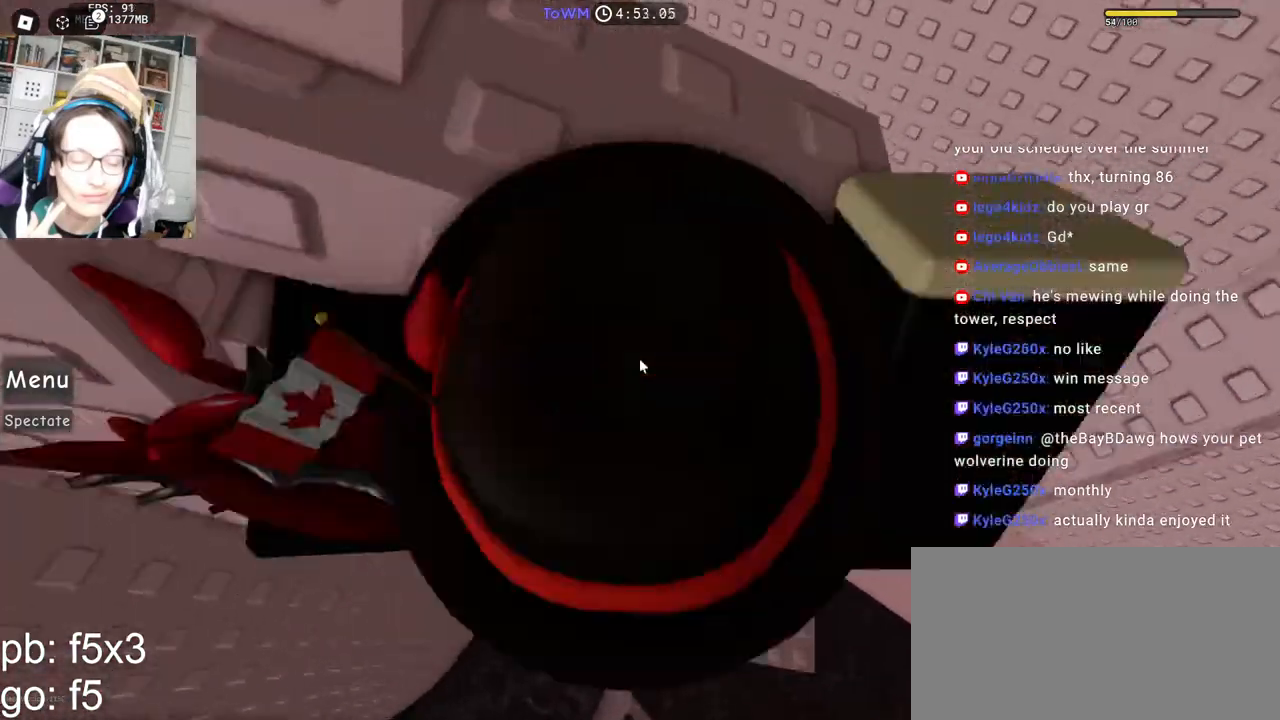
{"keys": ["d"], "mouse": ["right"], "events": [[17, "mouse_wheel", "up"], [67, "shift", "up"], [184, "d", "down"], [284, "d", "up"], [417, "w", "up"], [500, "d", "down"]]}
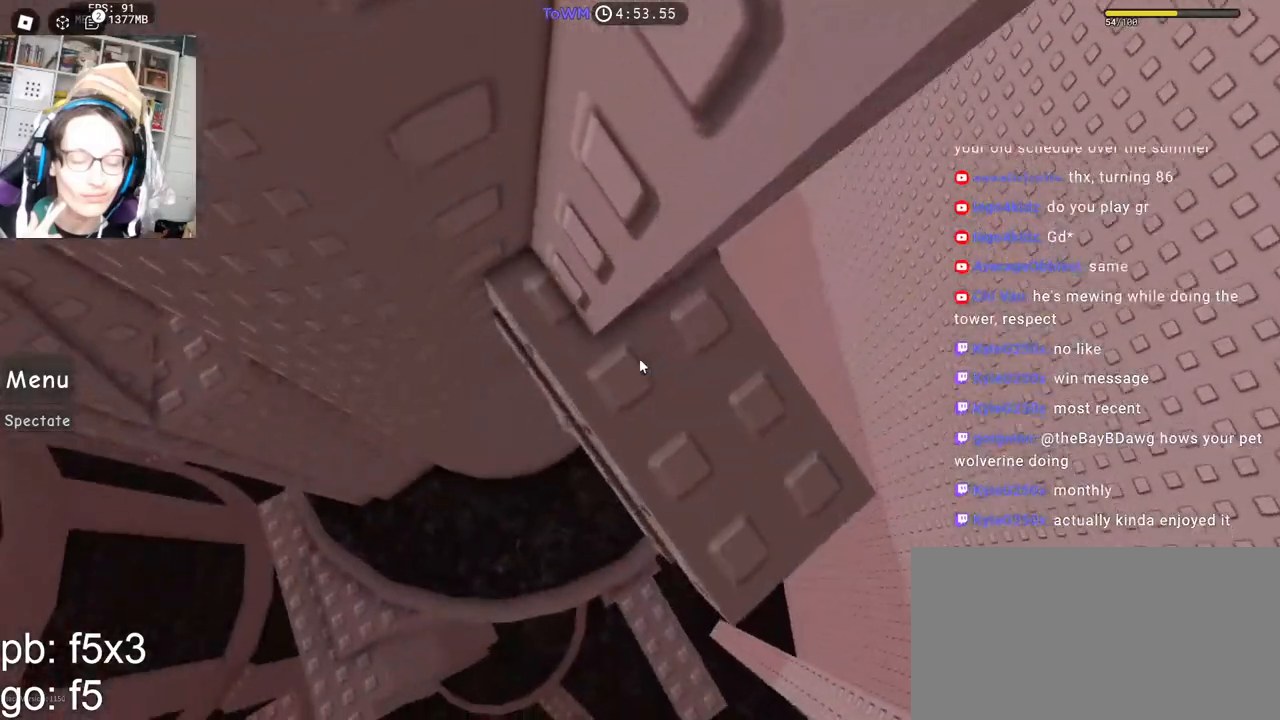
{"keys": [], "mouse": ["right"], "events": [[17, "w", "down"], [117, "d", "up"], [117, "w", "up"], [284, "d", "down"], [300, "w", "down"], [350, "d", "up"], [350, "w", "up"]]}
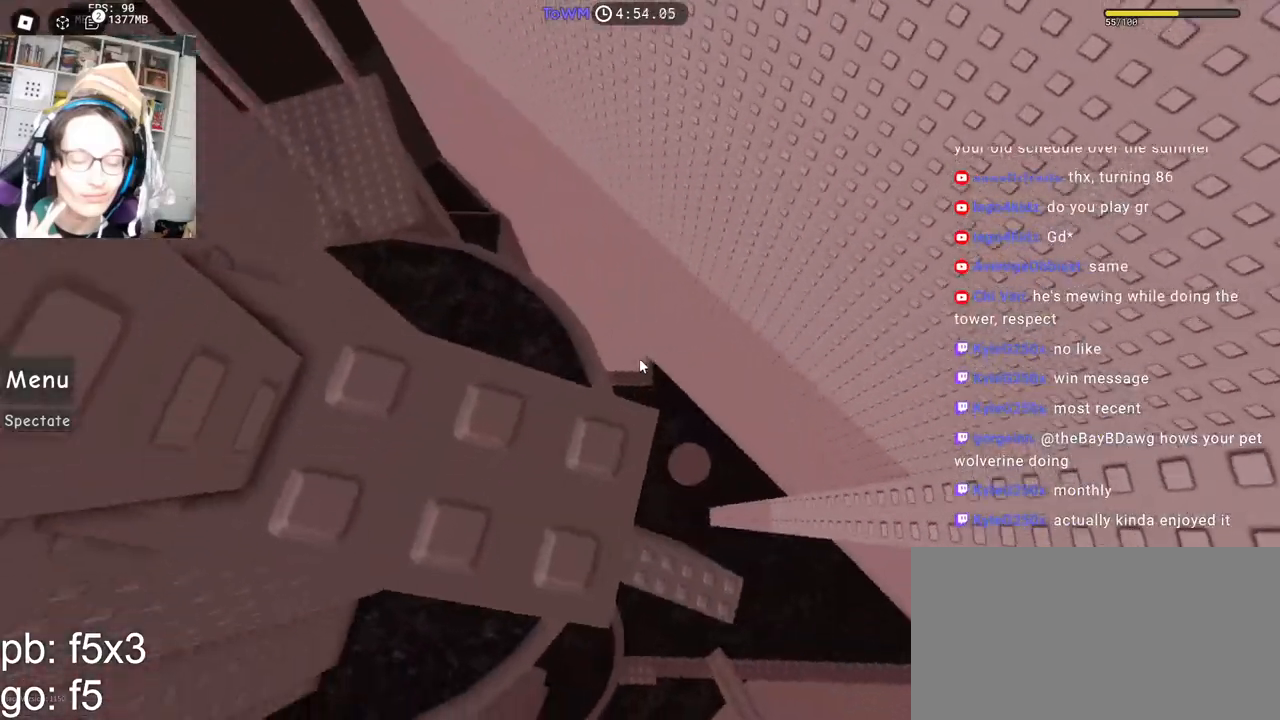
{"keys": [], "mouse": ["right"], "events": [[34, "s", "down"], [84, "s", "up"], [200, "w", "down"], [250, "w", "up"], [367, "s", "down"], [400, "s", "up"]]}
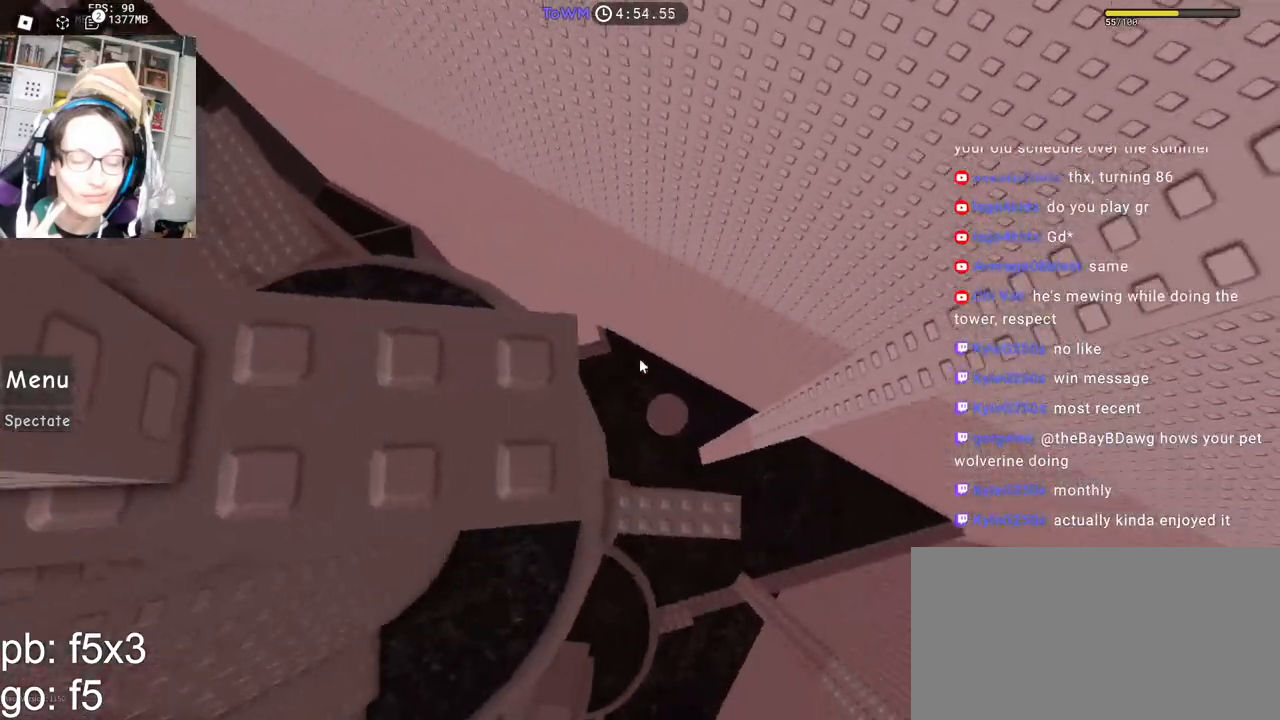
{"keys": [], "mouse": ["right"], "events": [[17, "w", "down"], [50, "w", "up"]]}
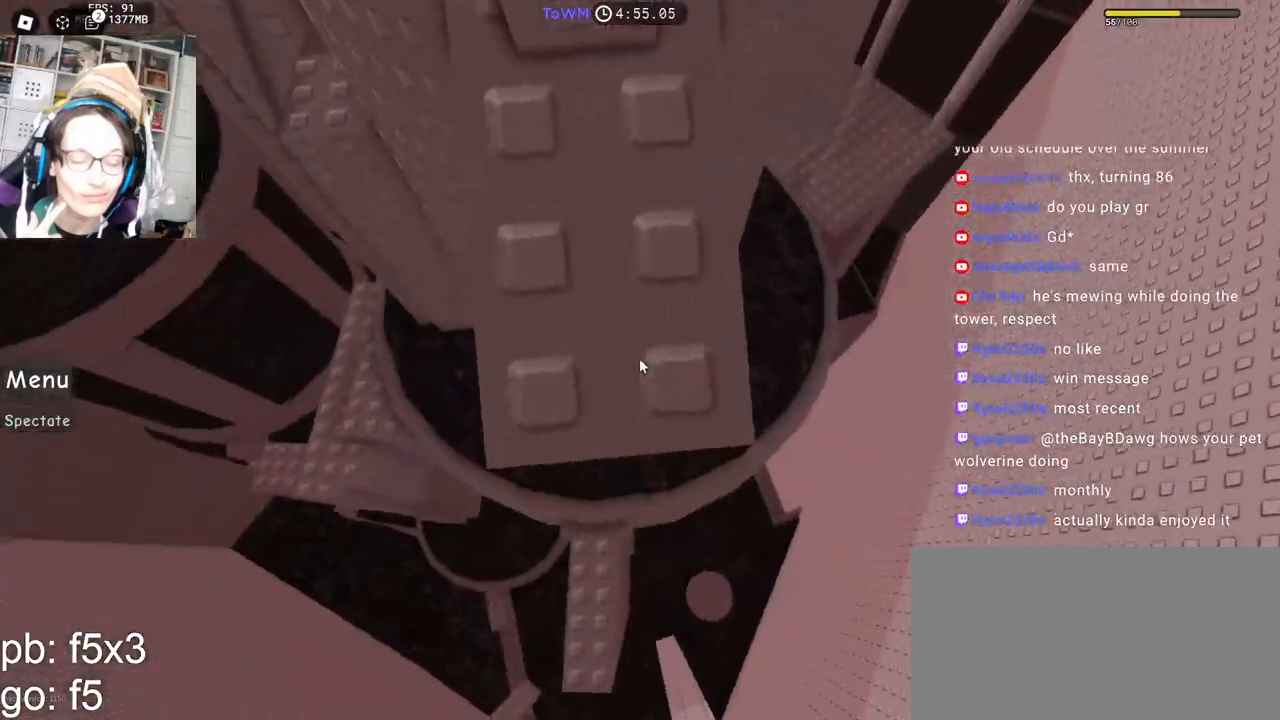
{"keys": [], "mouse": ["right"], "events": [[67, "d", "down"], [134, "d", "up"], [300, "d", "down"], [334, "d", "up"]]}
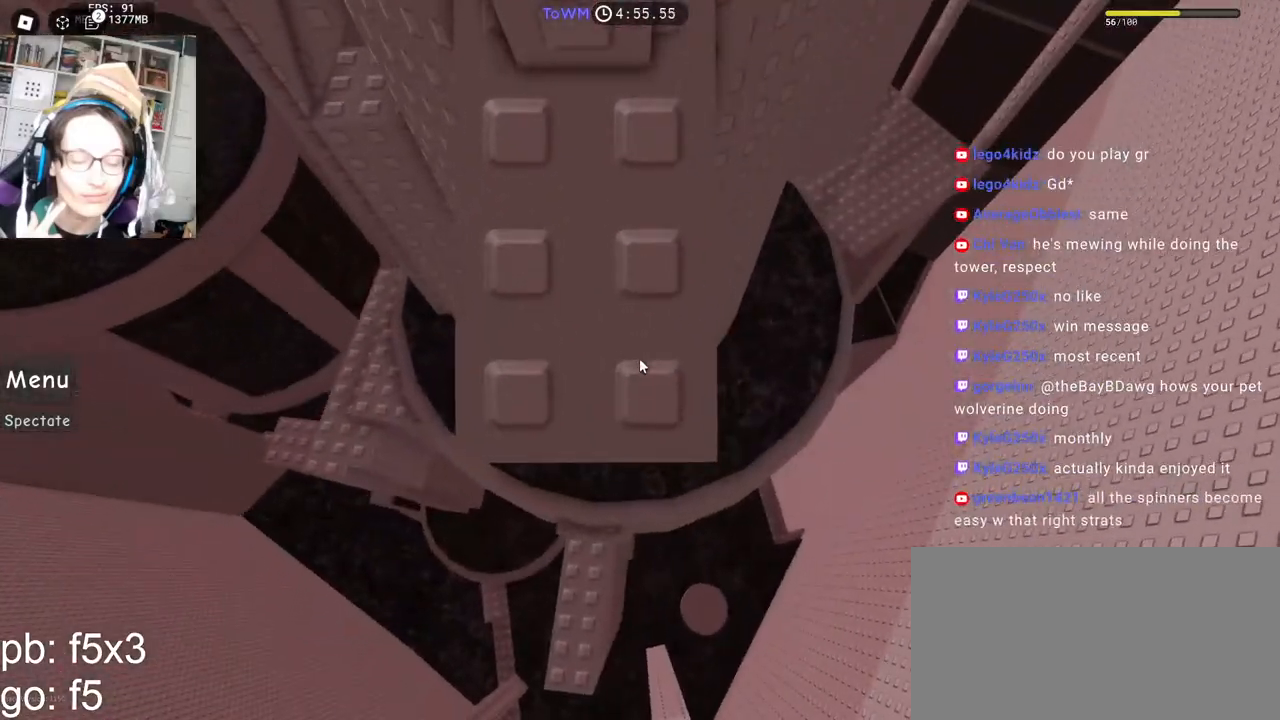
{"keys": [], "mouse": ["right"], "events": [[84, "d", "down"], [117, "d", "up"], [350, "d", "down"], [367, "d", "up"]]}
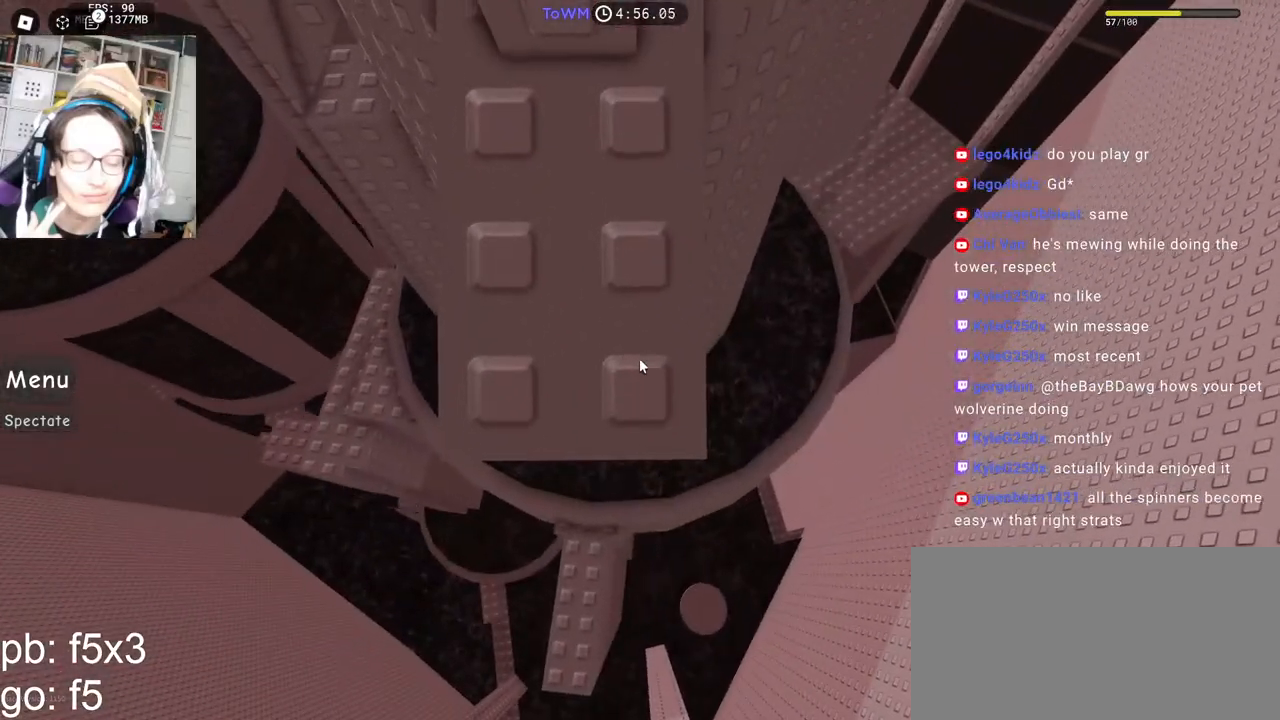
{"keys": [], "mouse": ["right"], "events": []}
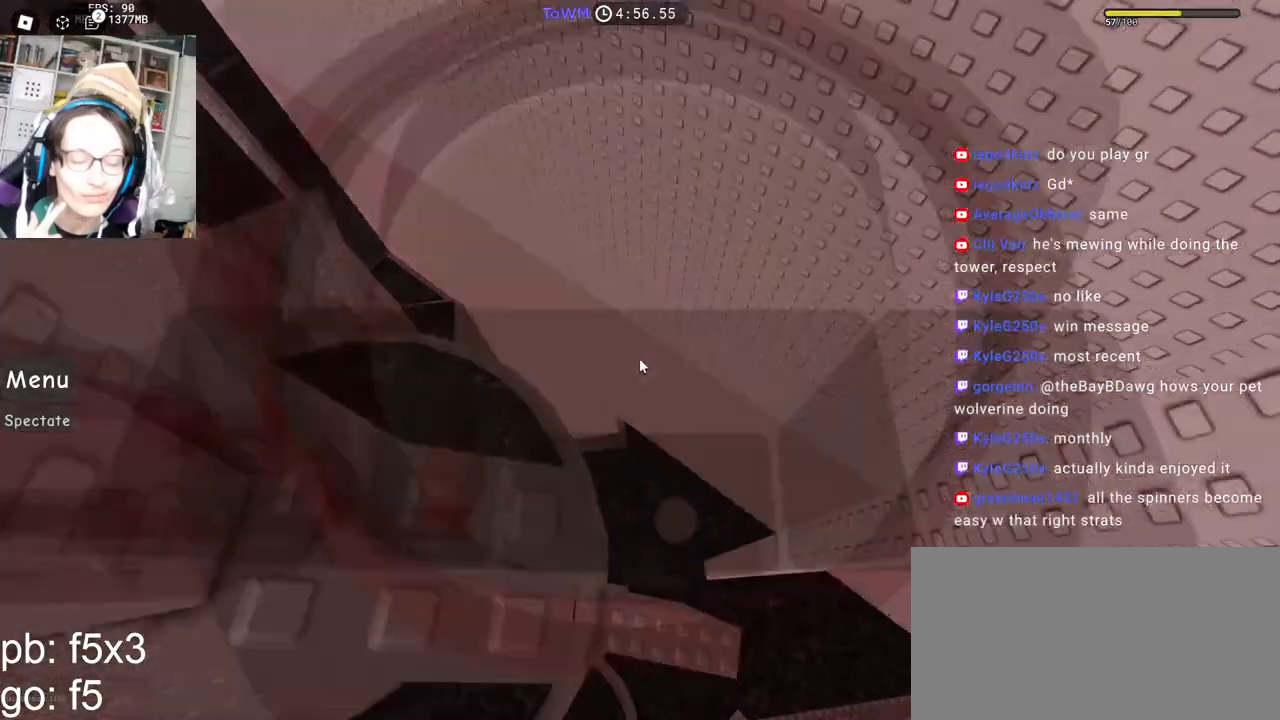
{"keys": [], "mouse": ["right"], "events": []}
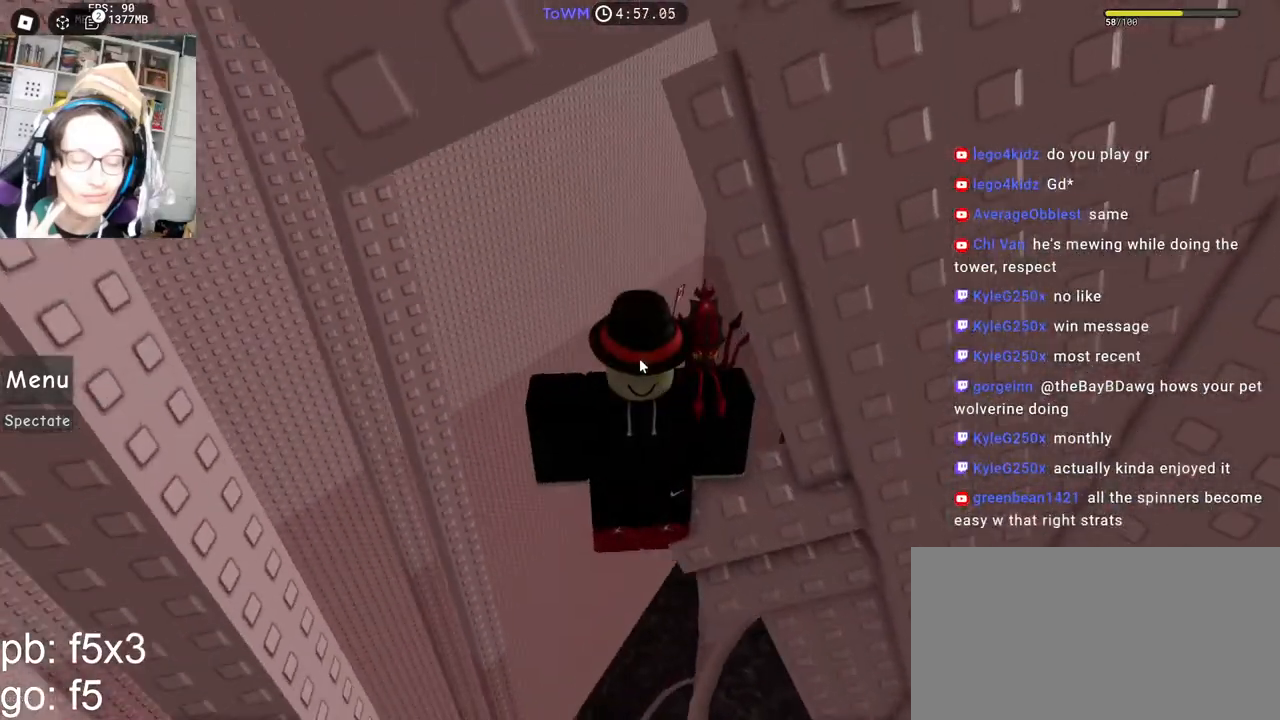
{"keys": ["a", "shift", "w"], "mouse": ["right"], "events": [[234, "a", "down"], [367, "space", "down"], [434, "space", "up"], [467, "shift", "down"], [467, "w", "down"]]}
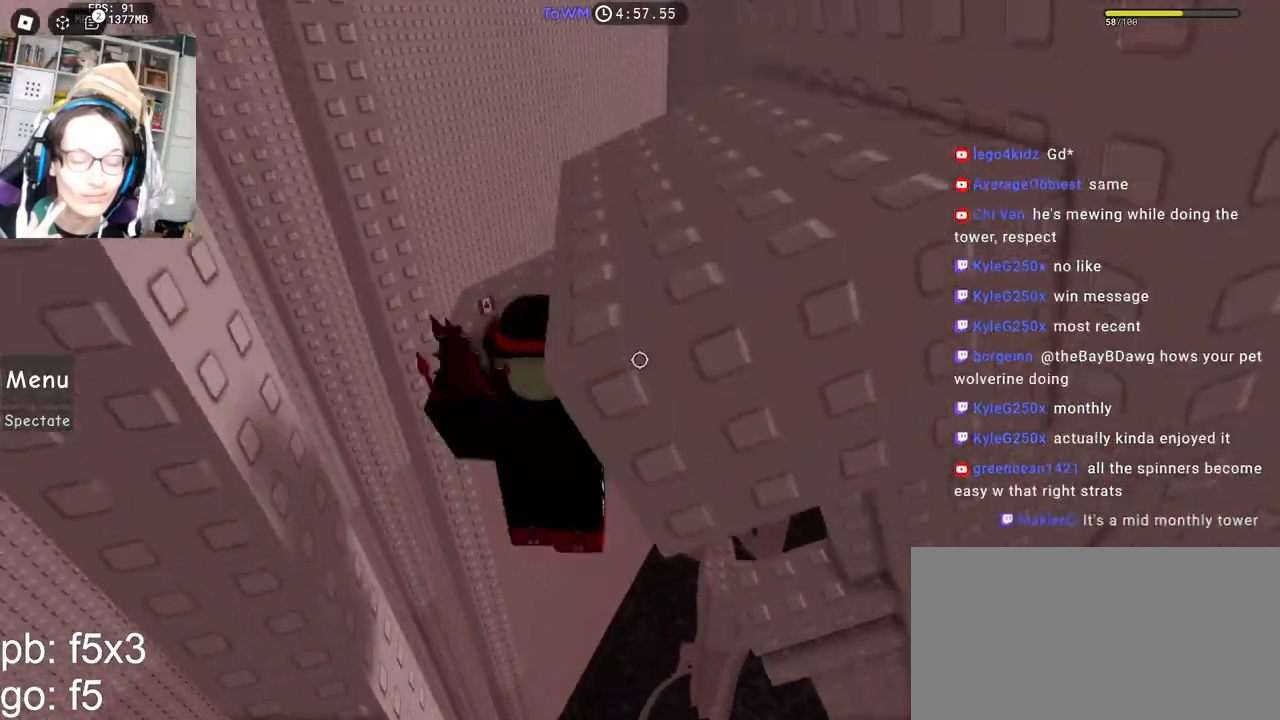
{"keys": ["d", "s"], "mouse": ["right"], "events": [[34, "a", "up"], [100, "shift", "up"], [234, "w", "up"], [284, "space", "down"], [384, "space", "up"], [400, "d", "down"], [400, "s", "down"]]}
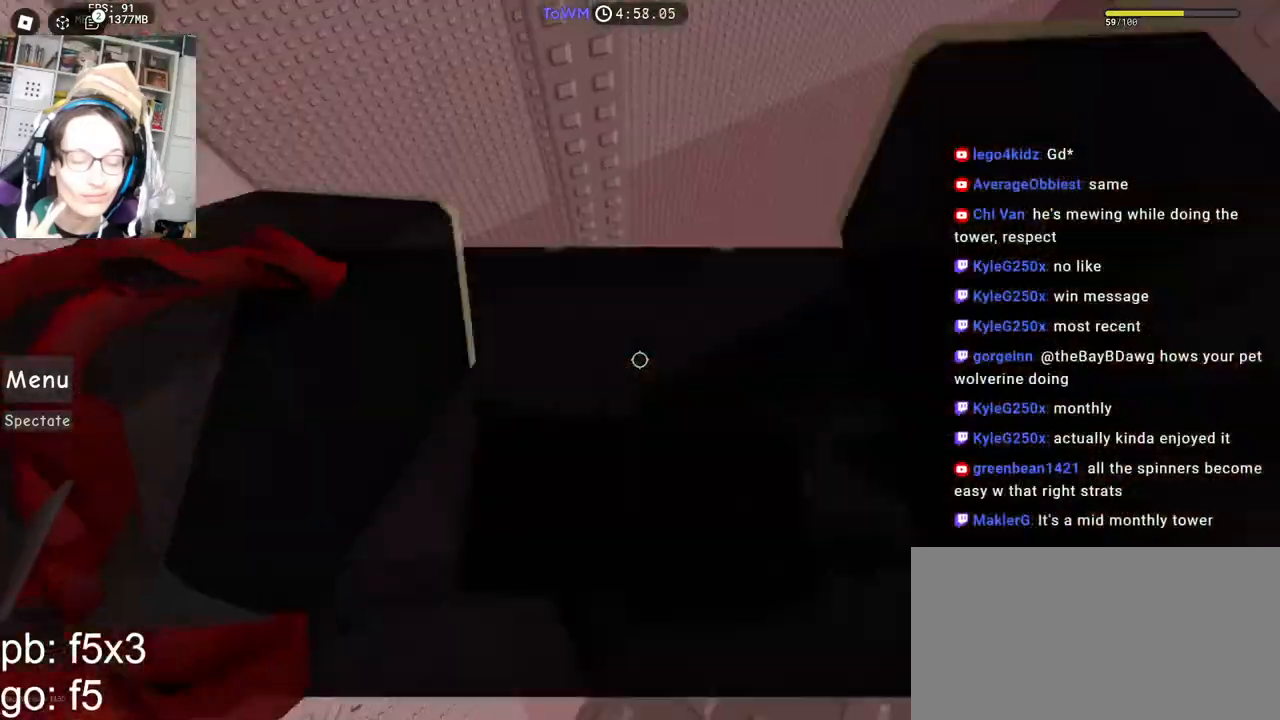
{"keys": ["d", "s"], "mouse": ["right"], "events": [[50, "s", "up"], [67, "d", "up"], [300, "space", "down"], [384, "d", "down"], [384, "s", "down"], [434, "space", "up"]]}
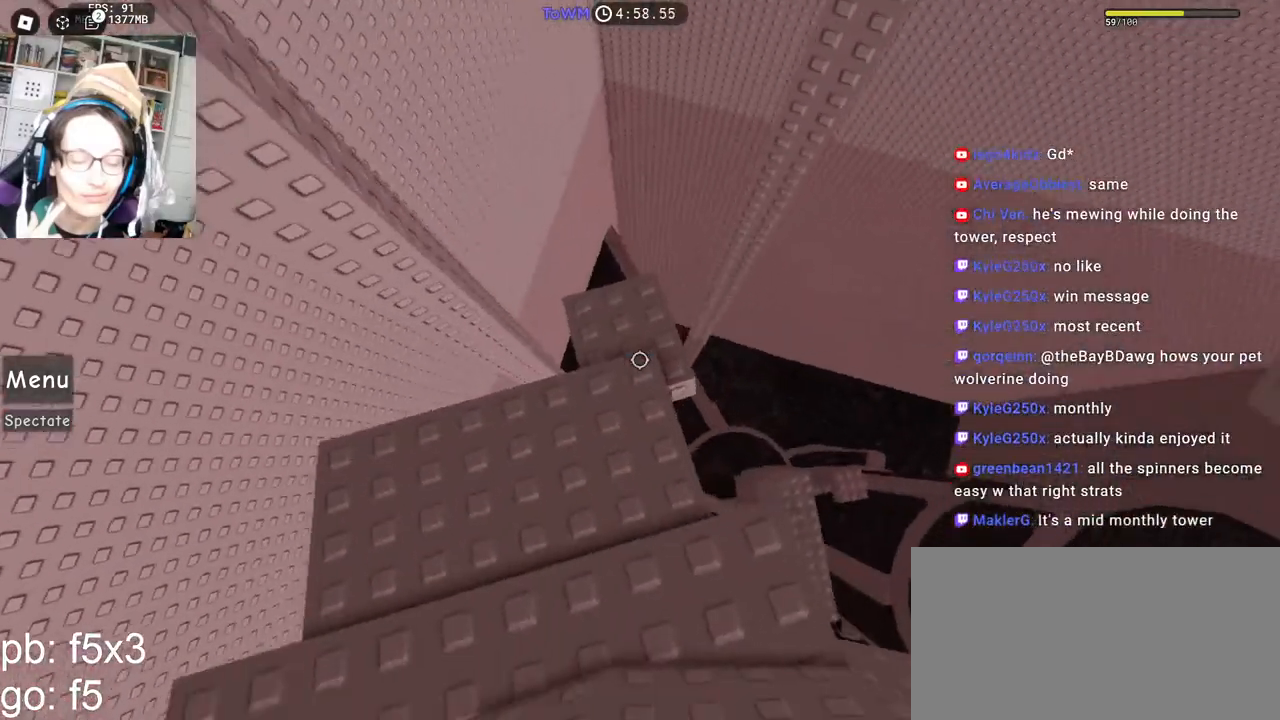
{"keys": [], "mouse": ["right"], "events": [[17, "mouse_right", "up"], [50, "d", "up"], [84, "s", "up"], [384, "mouse_right", "down"]]}
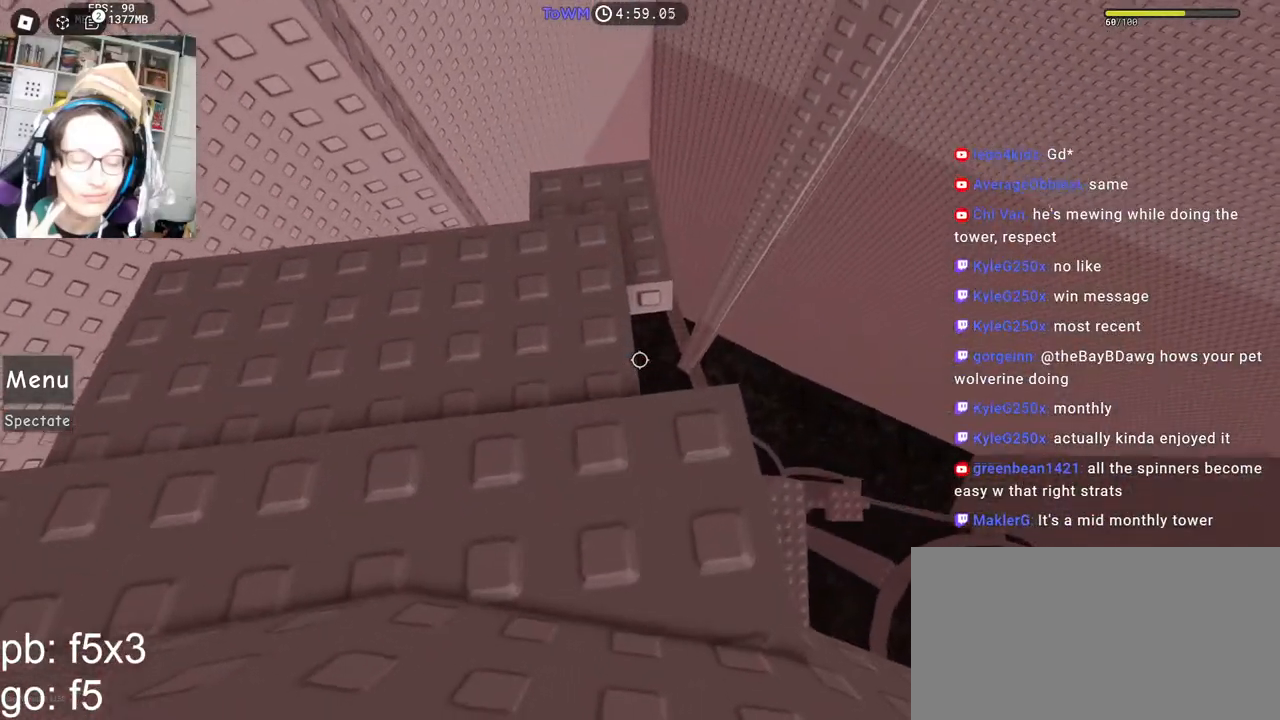
{"keys": [], "mouse": ["right"], "events": []}
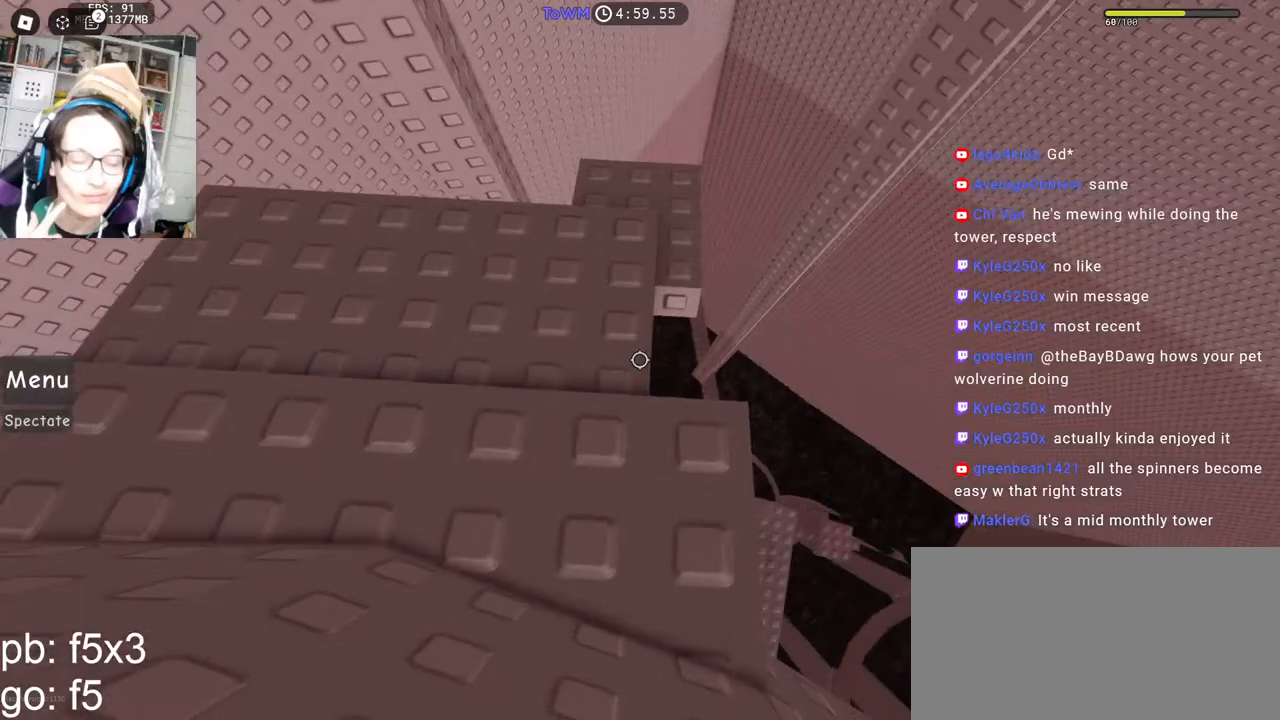
{"keys": [], "mouse": ["right"], "events": []}
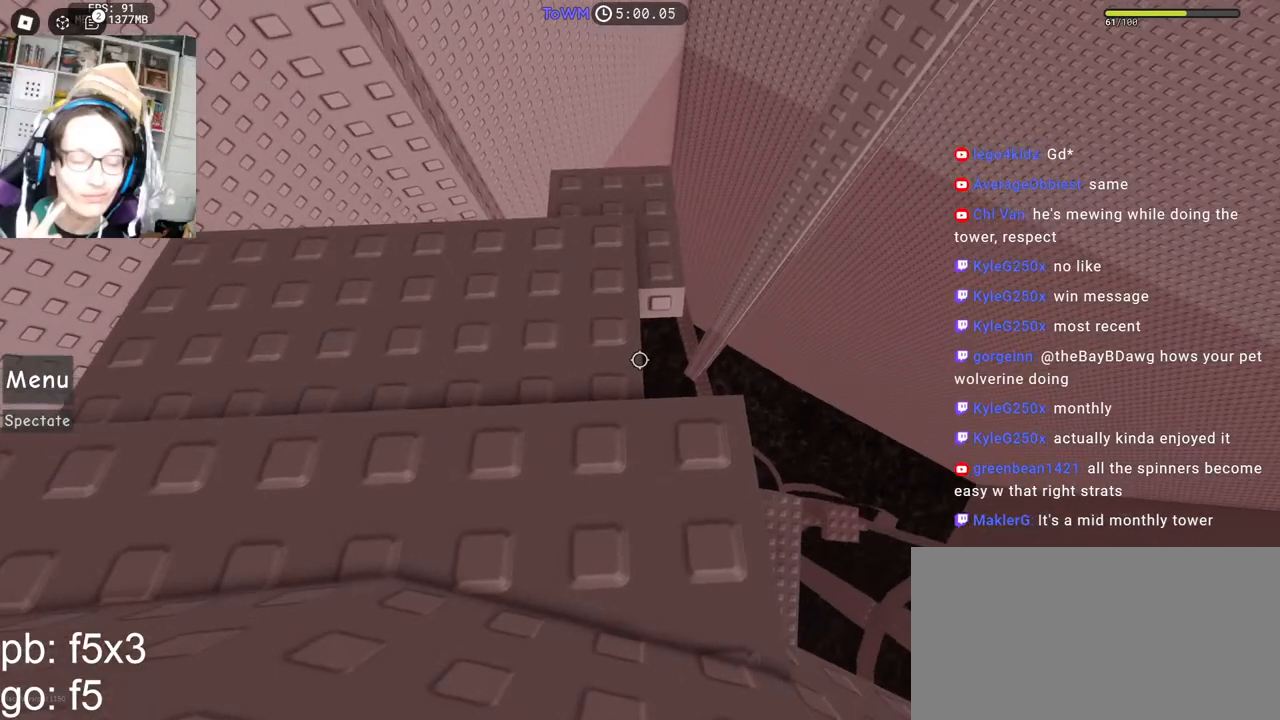
{"keys": [], "mouse": ["right"], "events": []}
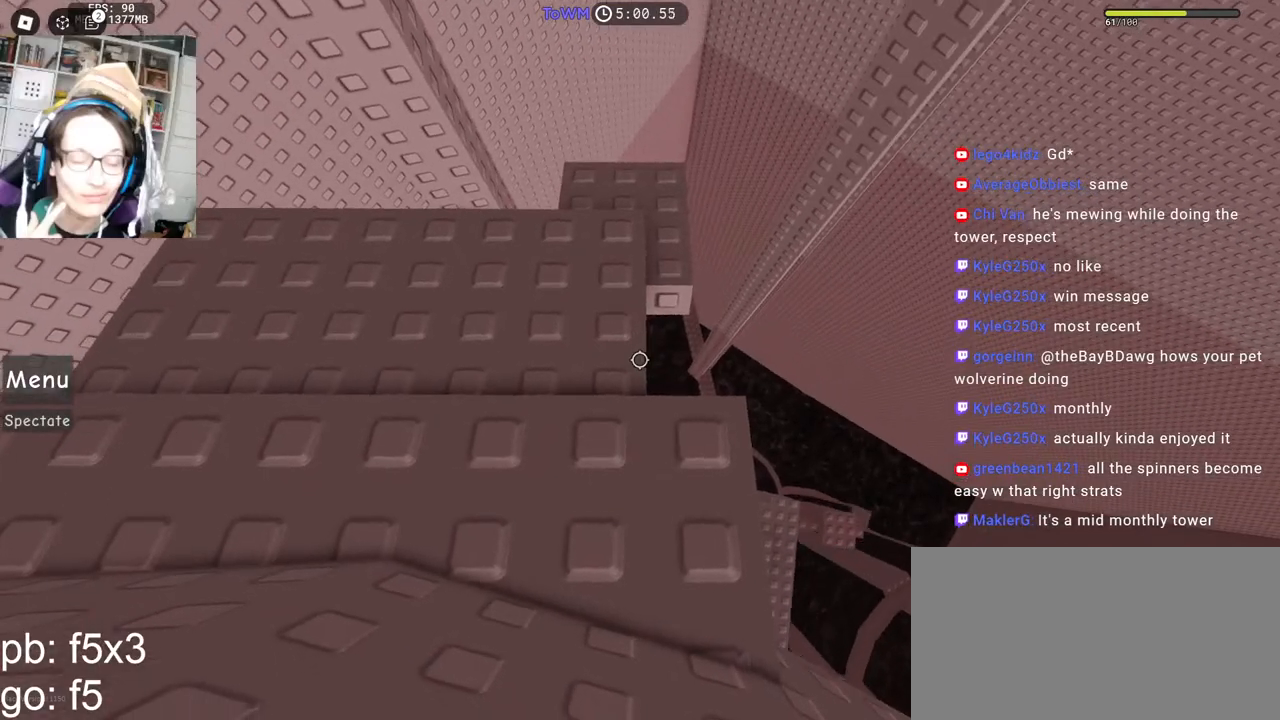
{"keys": [], "mouse": ["right"], "events": []}
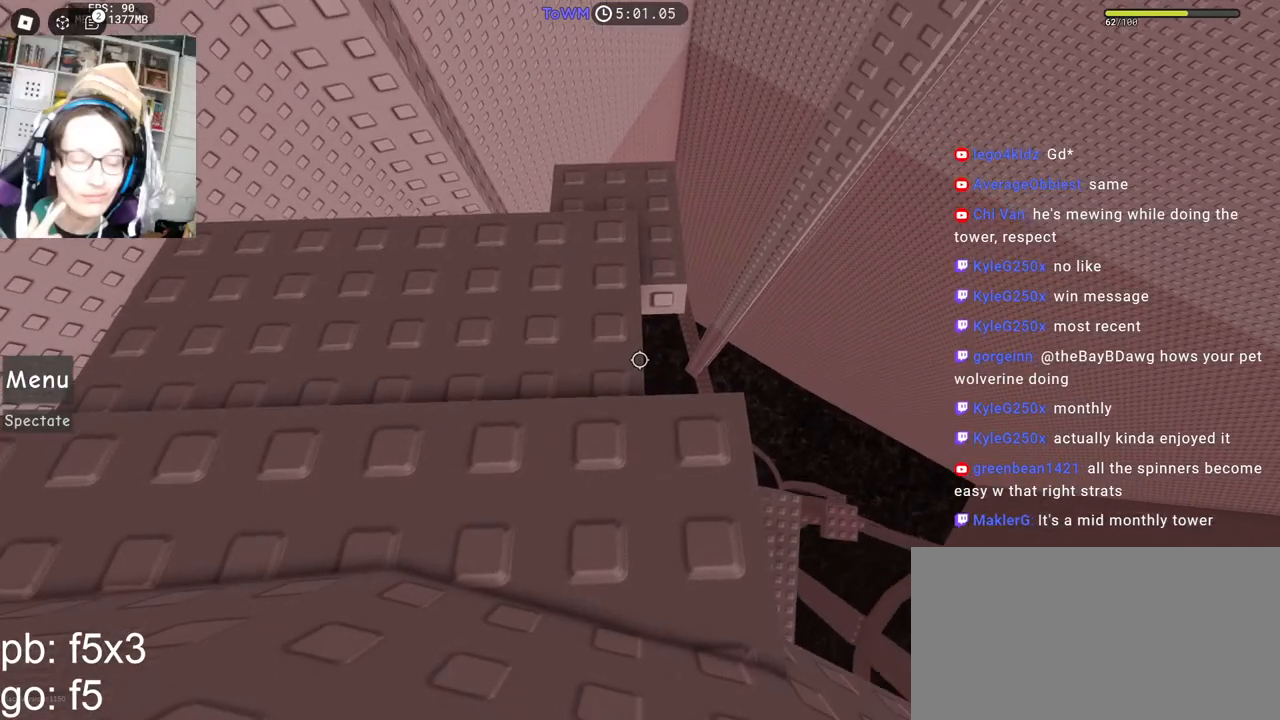
{"keys": ["s"], "mouse": ["right"], "events": [[167, "s", "down"]]}
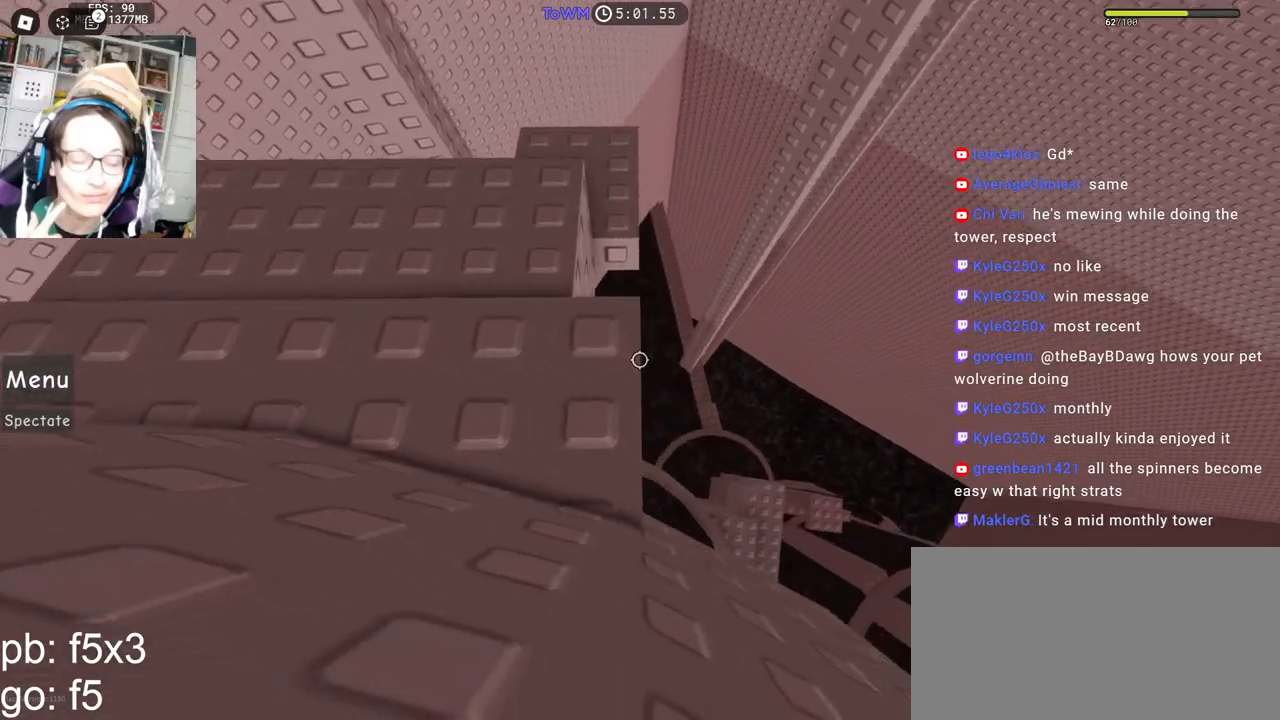
{"keys": [], "mouse": ["right"], "events": [[67, "s", "up"], [350, "space", "down"], [434, "space", "up"]]}
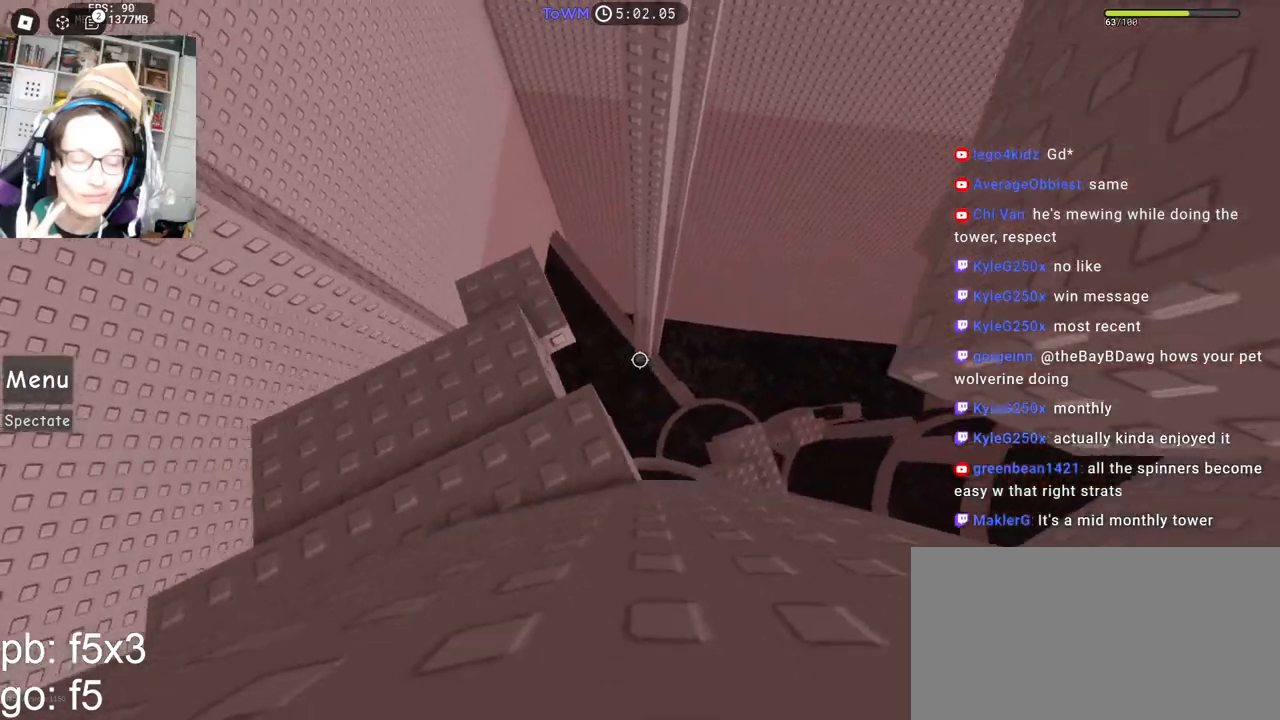
{"keys": [], "mouse": ["right"], "events": [[367, "s", "down"], [417, "s", "up"]]}
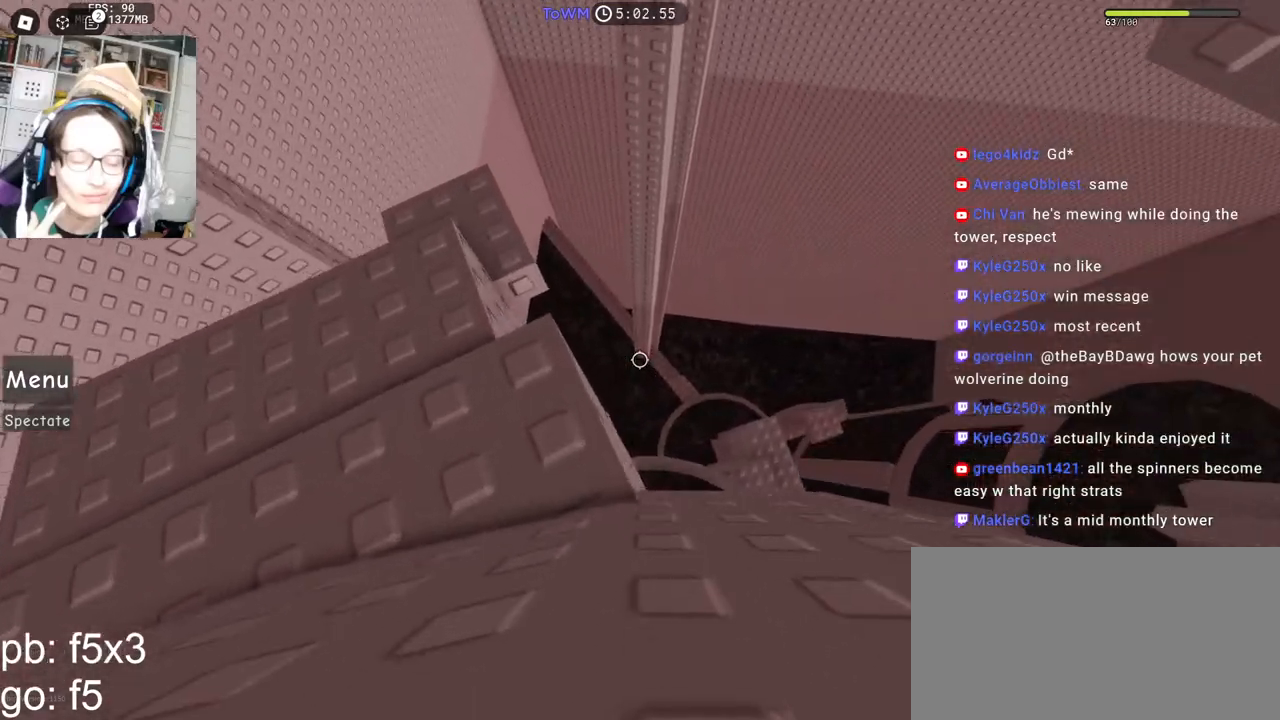
{"keys": ["d"], "mouse": ["right"], "events": [[384, "d", "down"]]}
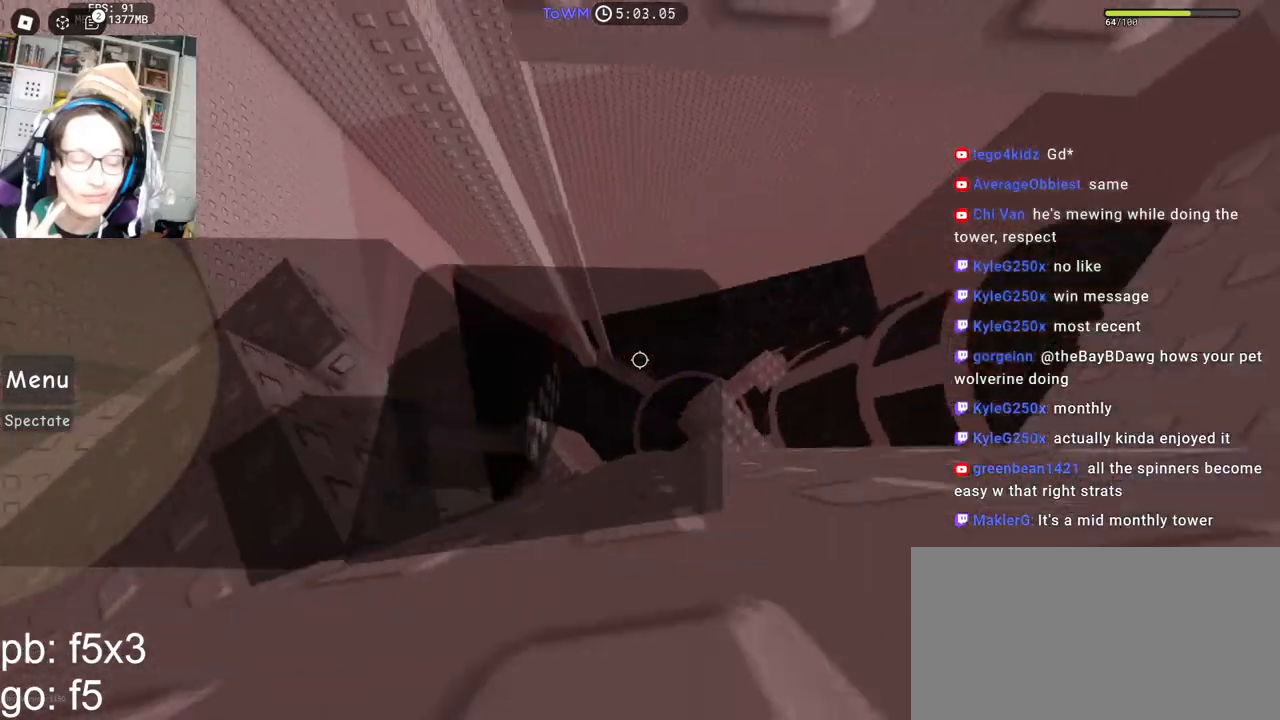
{"keys": ["a"], "mouse": ["right"], "events": [[34, "space", "down"], [84, "space", "up"], [467, "d", "up"], [484, "a", "down"]]}
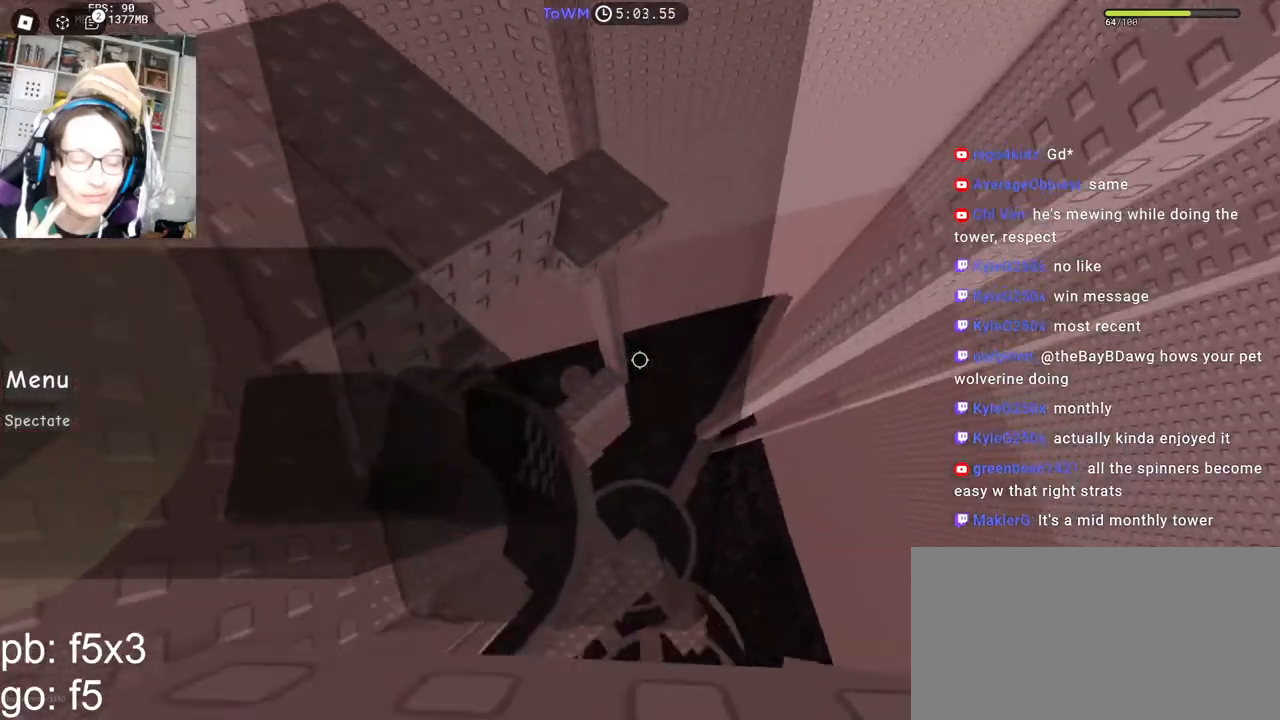
{"keys": ["a", "space"], "mouse": ["right"], "events": [[200, "space", "down"]]}
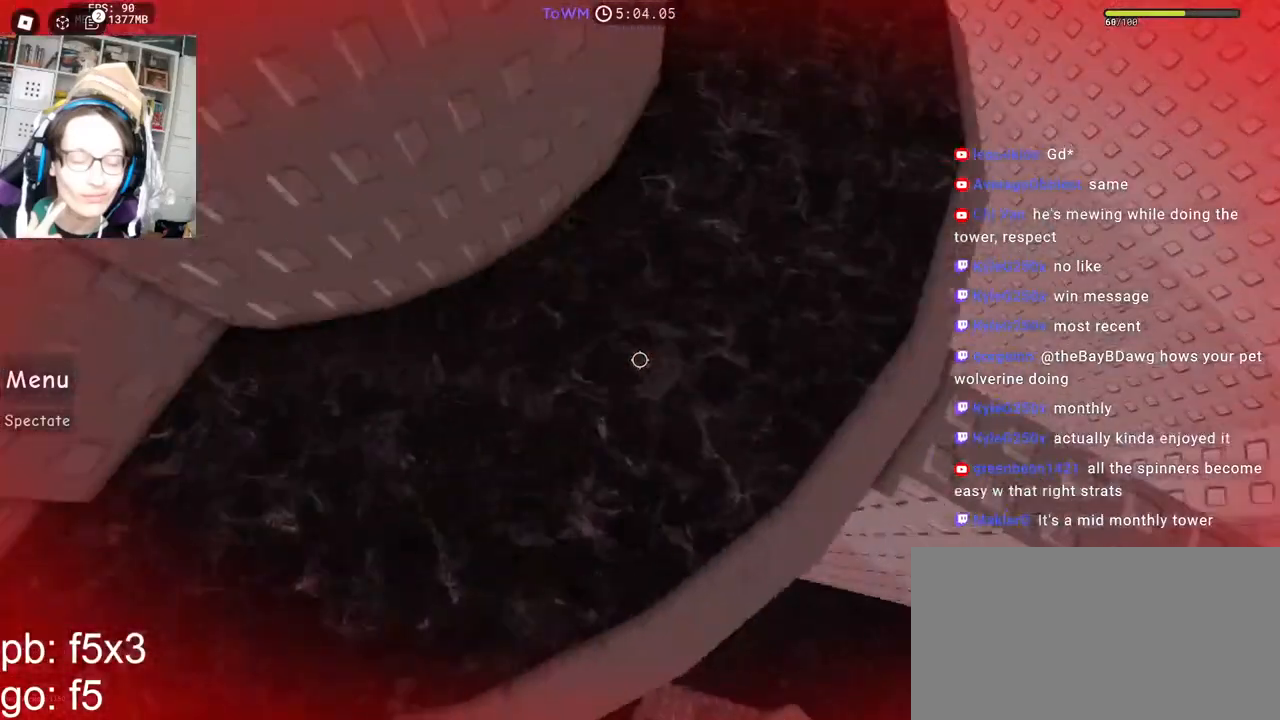
{"keys": ["a", "space"], "mouse": ["right"], "events": []}
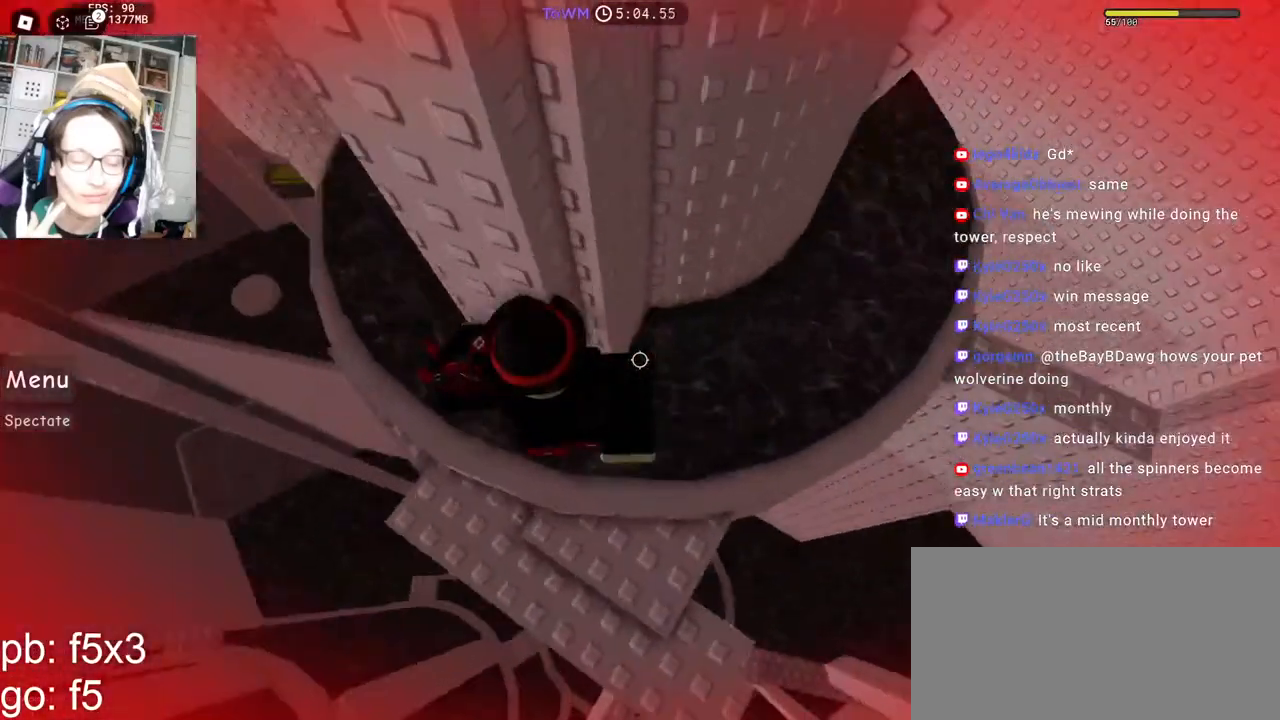
{"keys": ["a", "space"], "mouse": ["right"], "events": []}
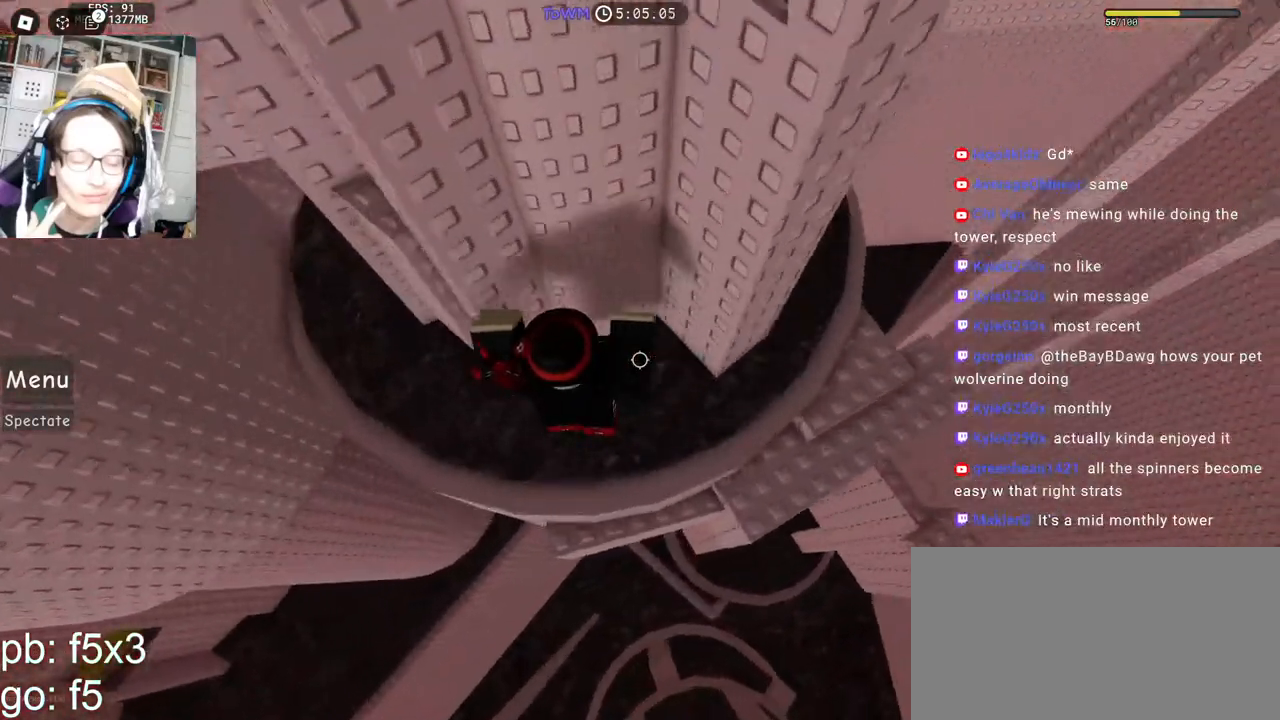
{"keys": ["d"], "mouse": ["right"], "events": [[184, "w", "down"], [217, "space", "up"], [334, "a", "up"], [334, "w", "up"], [417, "d", "down"]]}
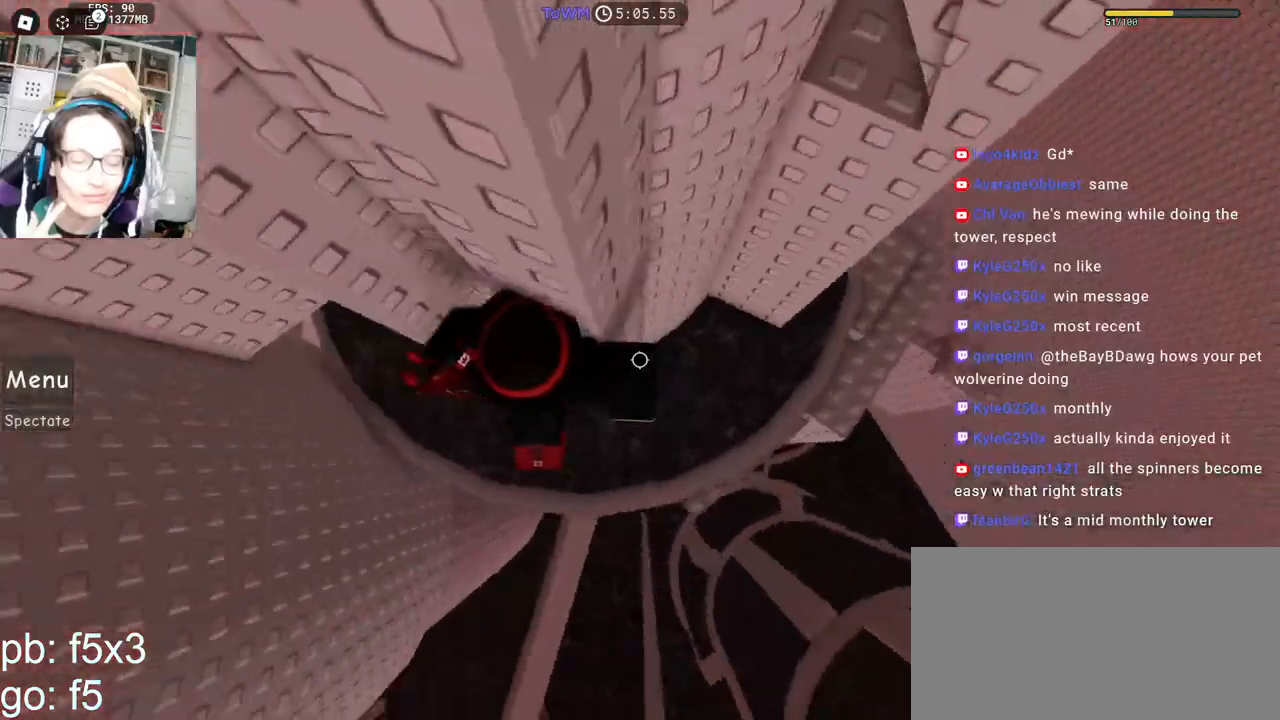
{"keys": ["w"], "mouse": ["right"], "events": [[34, "space", "down"], [100, "w", "down"], [117, "space", "up"], [167, "d", "up"]]}
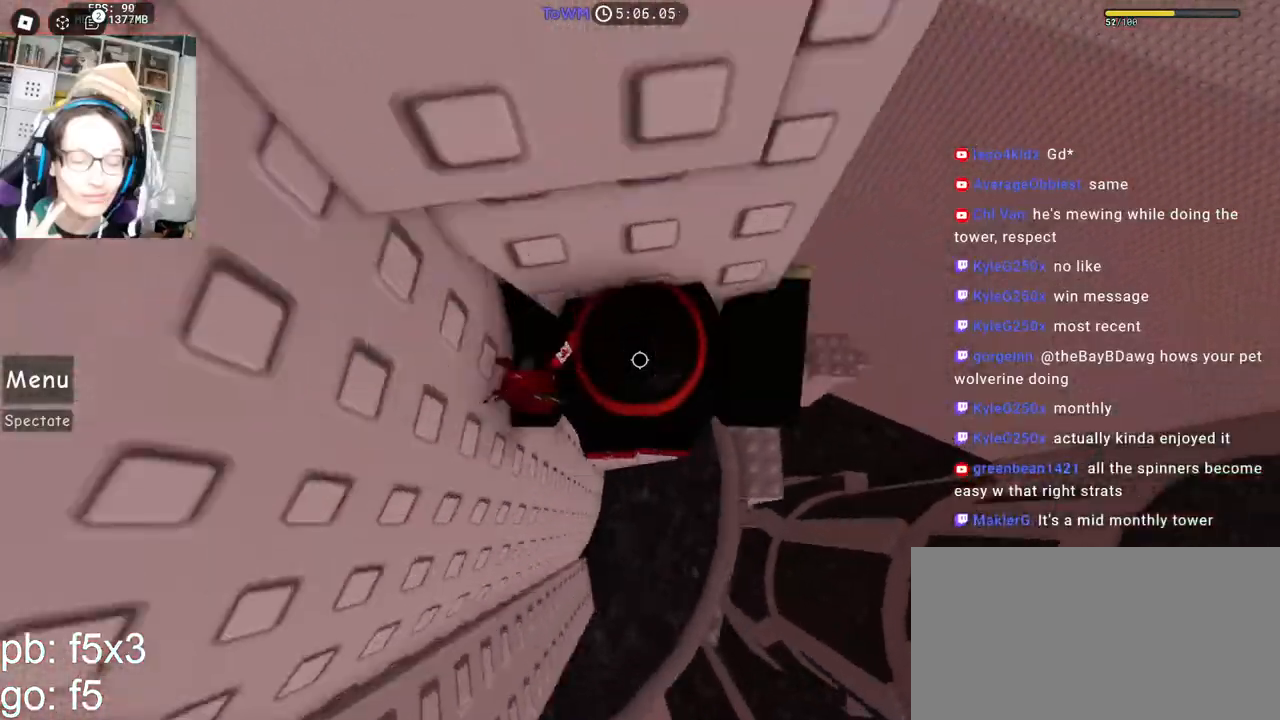
{"keys": ["d", "w"], "mouse": ["right"], "events": [[67, "shift", "down"], [167, "w", "up"], [200, "shift", "up"], [384, "d", "down"], [384, "w", "down"]]}
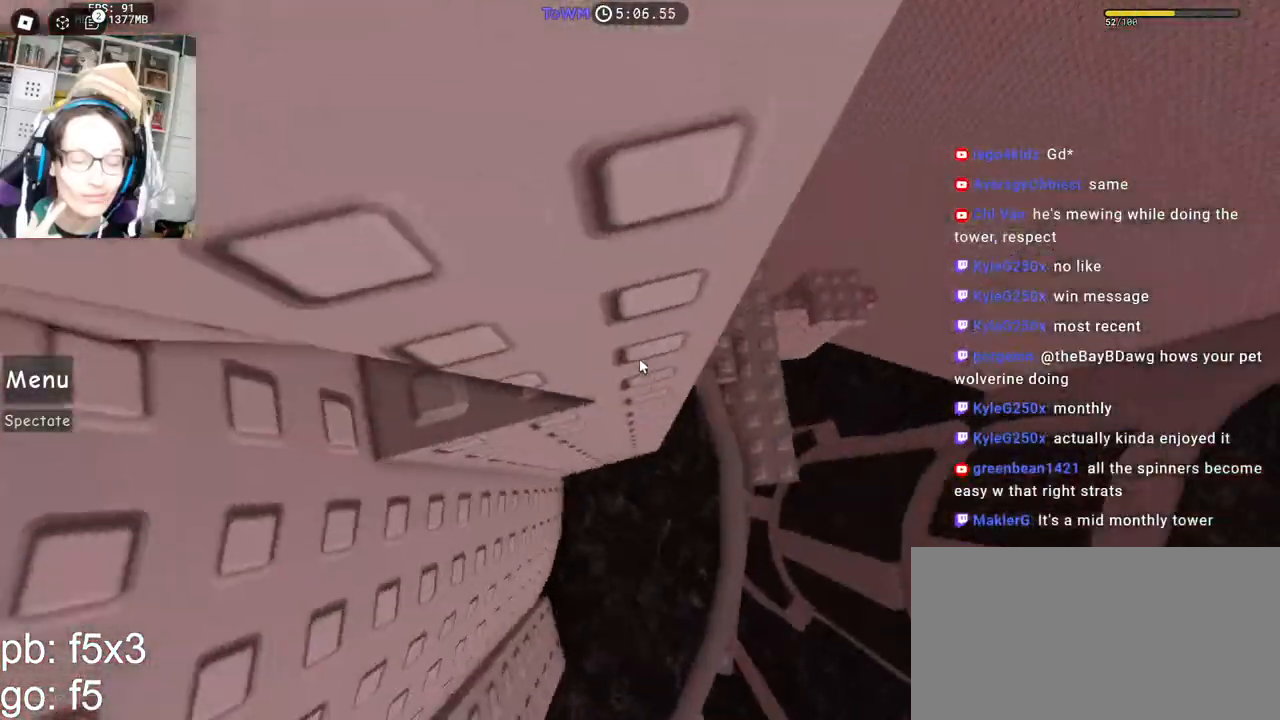
{"keys": ["w"], "mouse": ["right"], "events": [[17, "space", "down"], [34, "w", "up"], [84, "space", "up"], [434, "w", "down"], [484, "d", "up"]]}
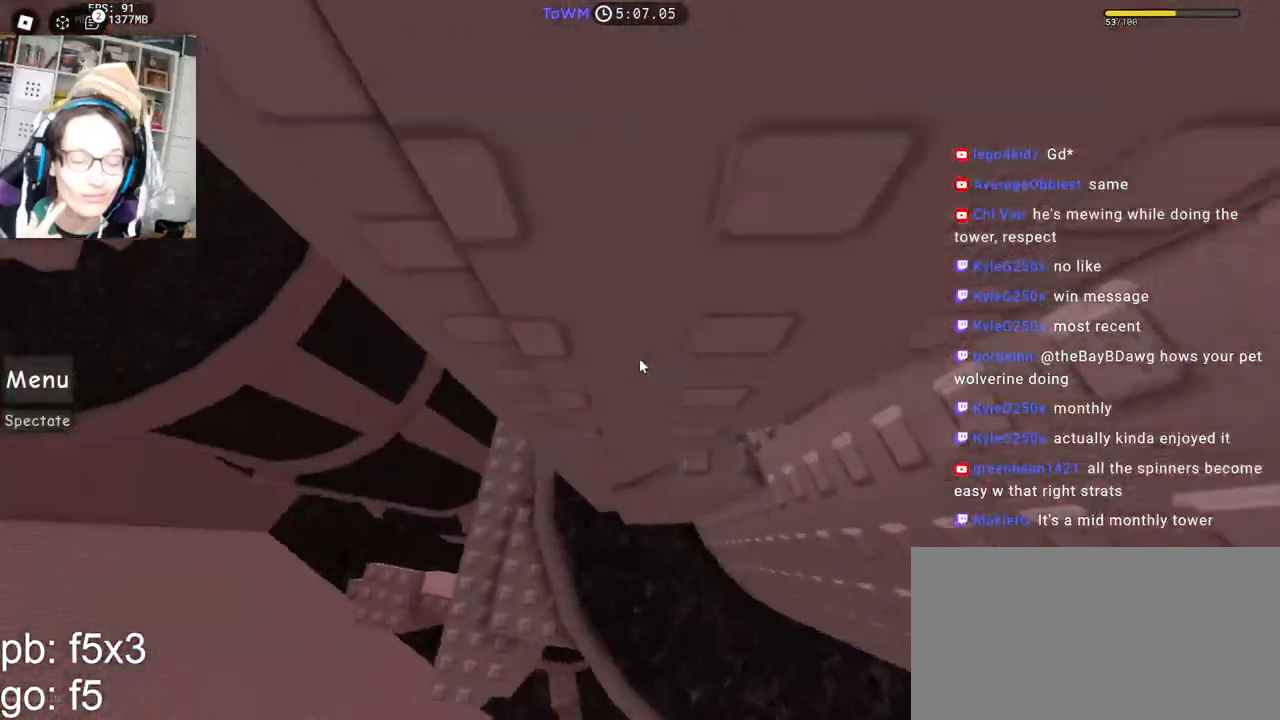
{"keys": ["a", "space"], "mouse": ["right"], "events": [[317, "a", "down"], [384, "w", "up"], [400, "space", "down"]]}
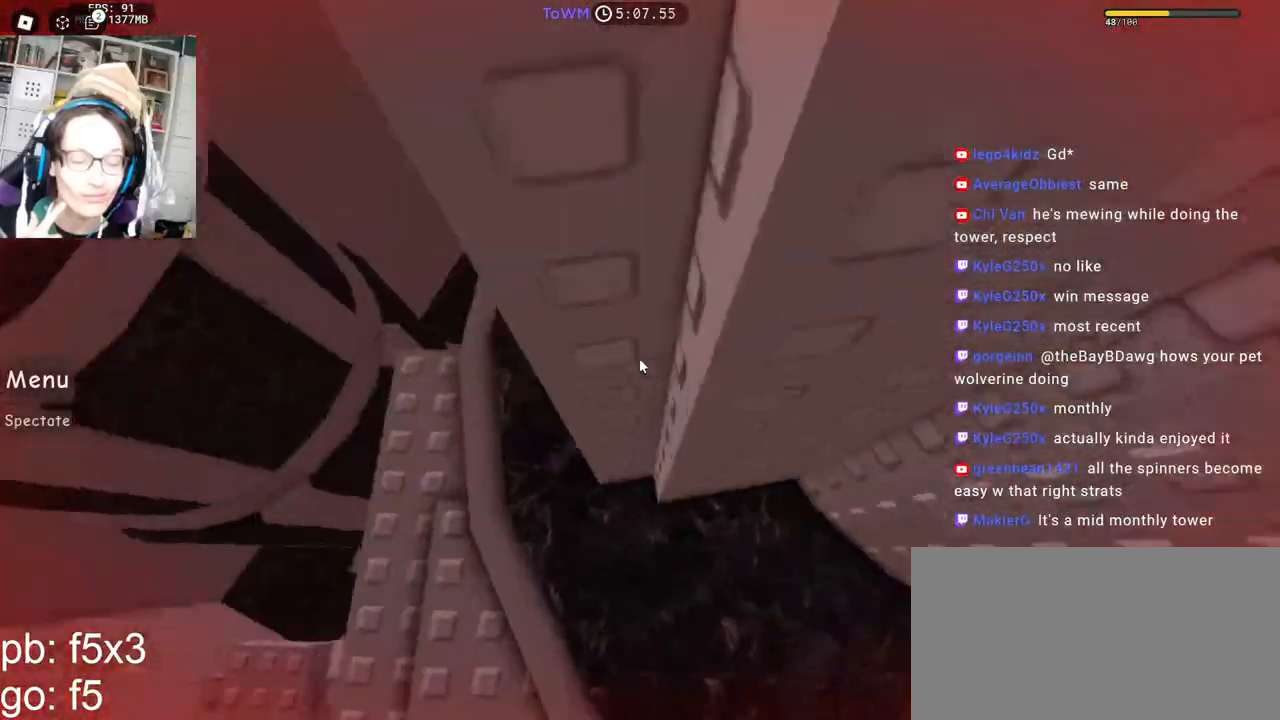
{"keys": ["a", "space"], "mouse": ["right"], "events": []}